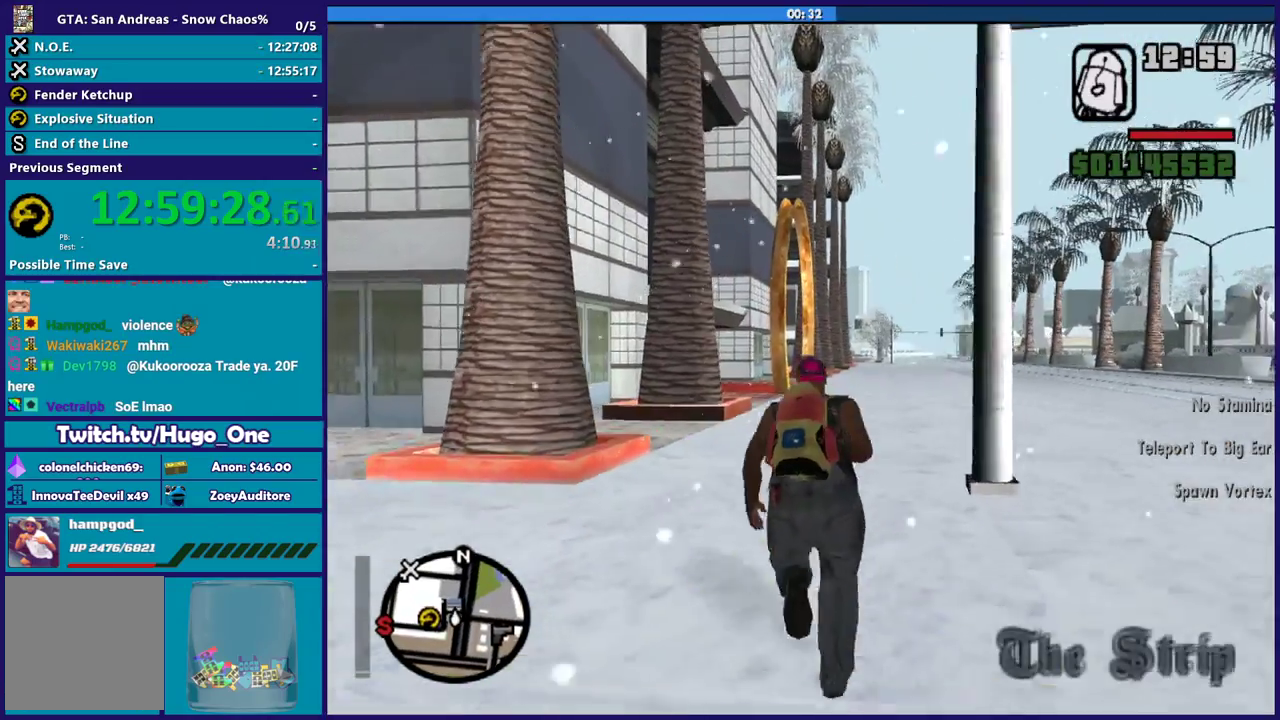
Gameplay with a controller (Xbox layout); each line is a JSON object with the inputs held at the frame after it. "button_events" lists button changes between this image and that frame as [ms after this image, input, new state], when the widget could be followed in between (sticks are given only as held states).
{"buttons": ["A"], "left_stick": "up", "right_stick": "center", "button_events": [[34, "A", "down"], [134, "A", "up"], [234, "A", "down"], [334, "A", "up"], [434, "A", "down"]]}
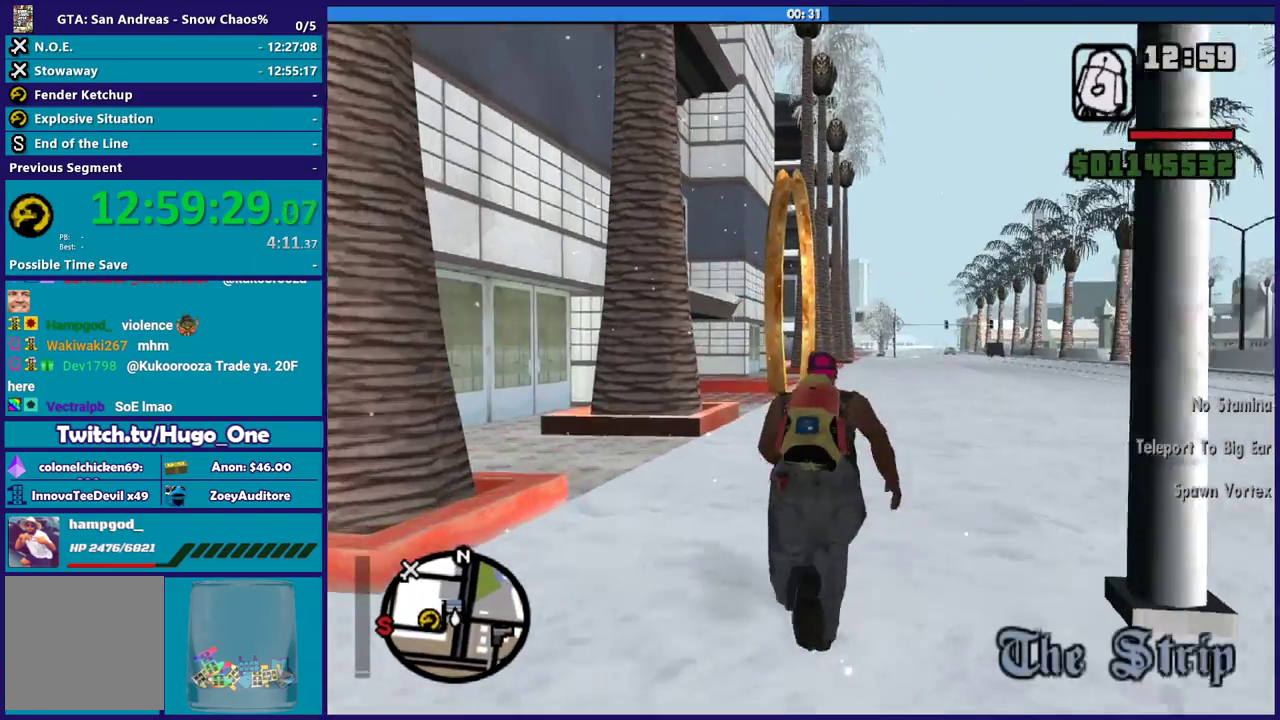
{"buttons": [], "left_stick": "up", "right_stick": "center", "button_events": [[34, "A", "up"], [134, "A", "down"], [234, "A", "up"], [334, "A", "down"], [434, "A", "up"]]}
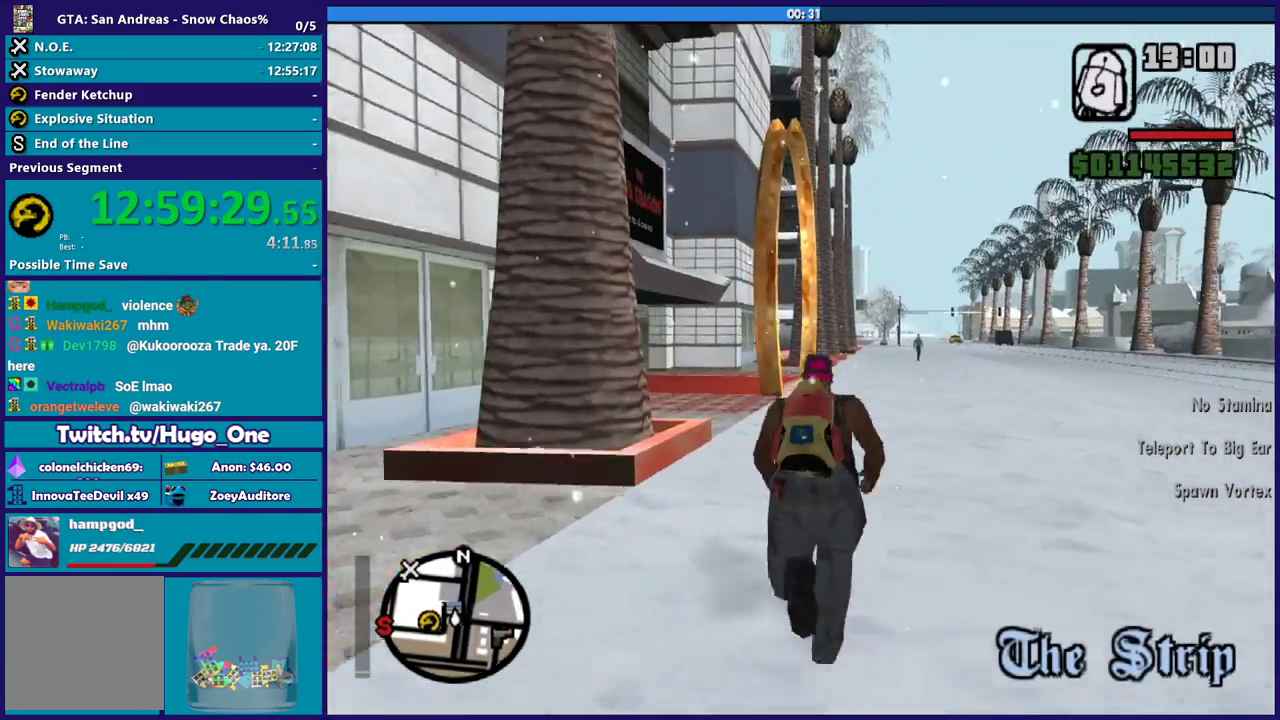
{"buttons": [], "left_stick": "up", "right_stick": "center", "button_events": [[33, "A", "down"], [100, "A", "up"], [200, "A", "down"], [300, "A", "up"], [400, "A", "down"], [500, "A", "up"]]}
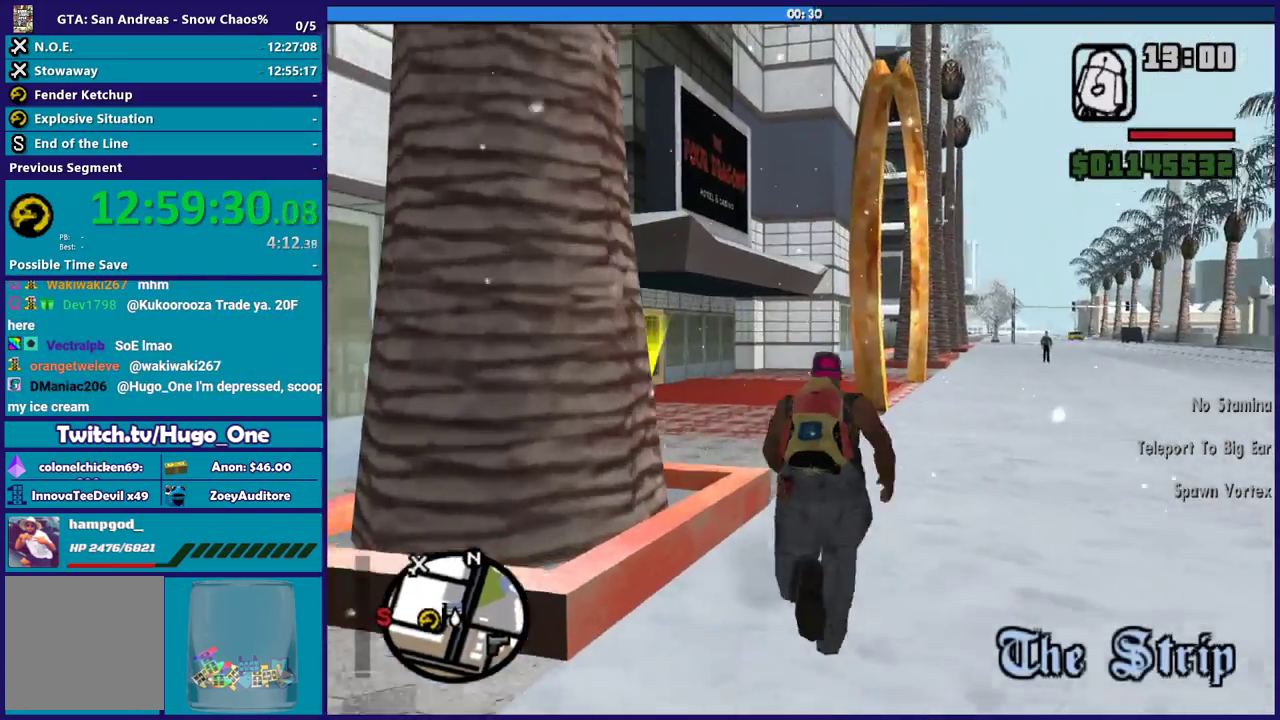
{"buttons": [], "left_stick": "up-left", "right_stick": "down-left", "button_events": [[67, "A", "down"], [167, "A", "up"]]}
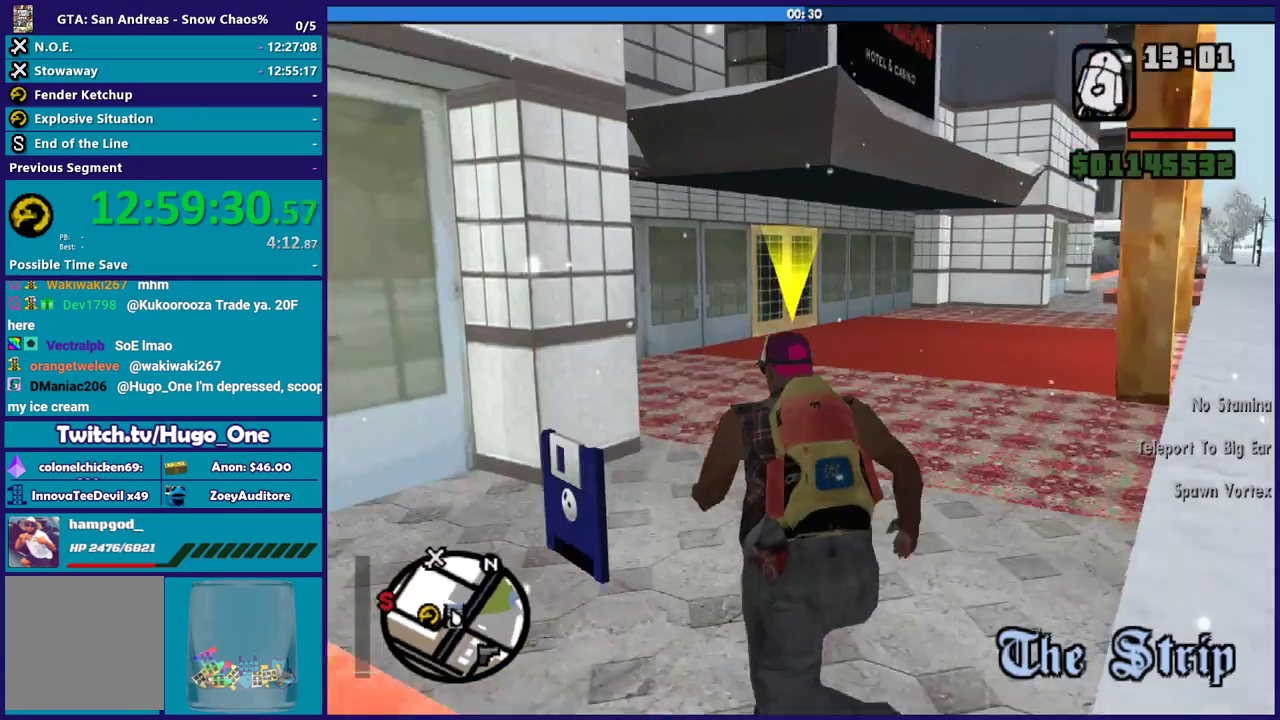
{"buttons": [], "left_stick": "center", "right_stick": "center", "button_events": []}
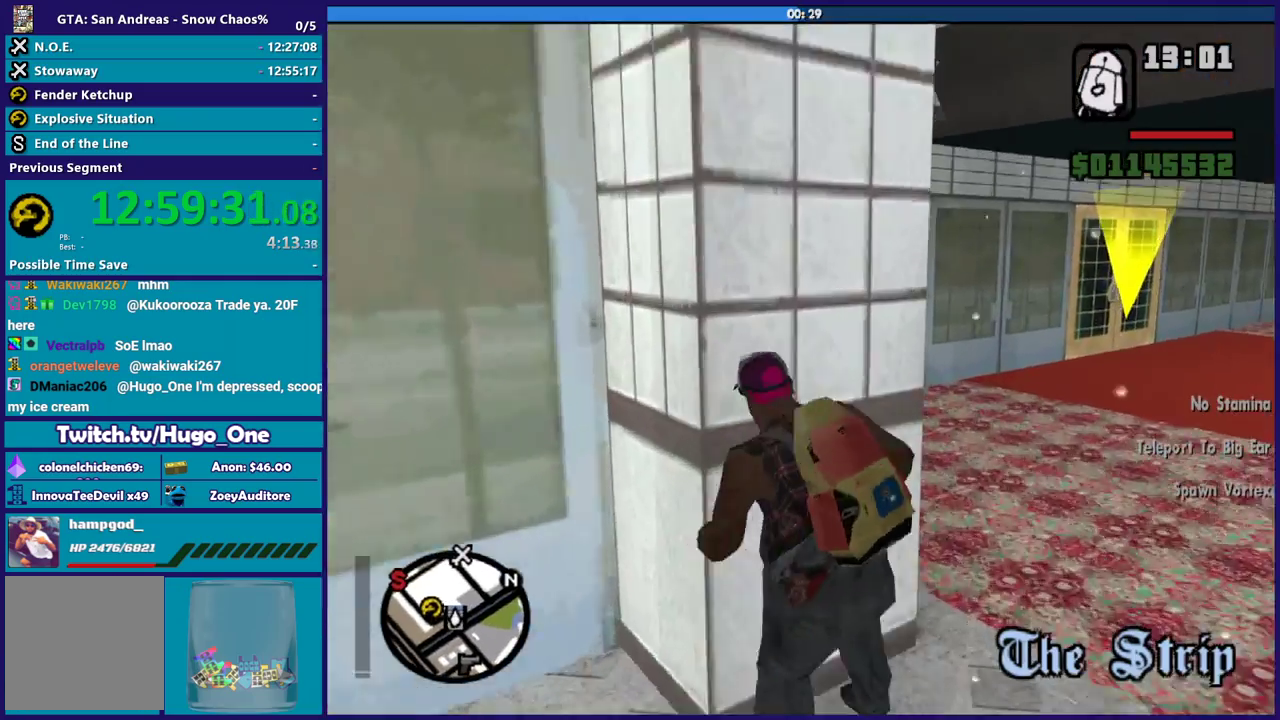
{"buttons": [], "left_stick": "center", "right_stick": "center", "button_events": []}
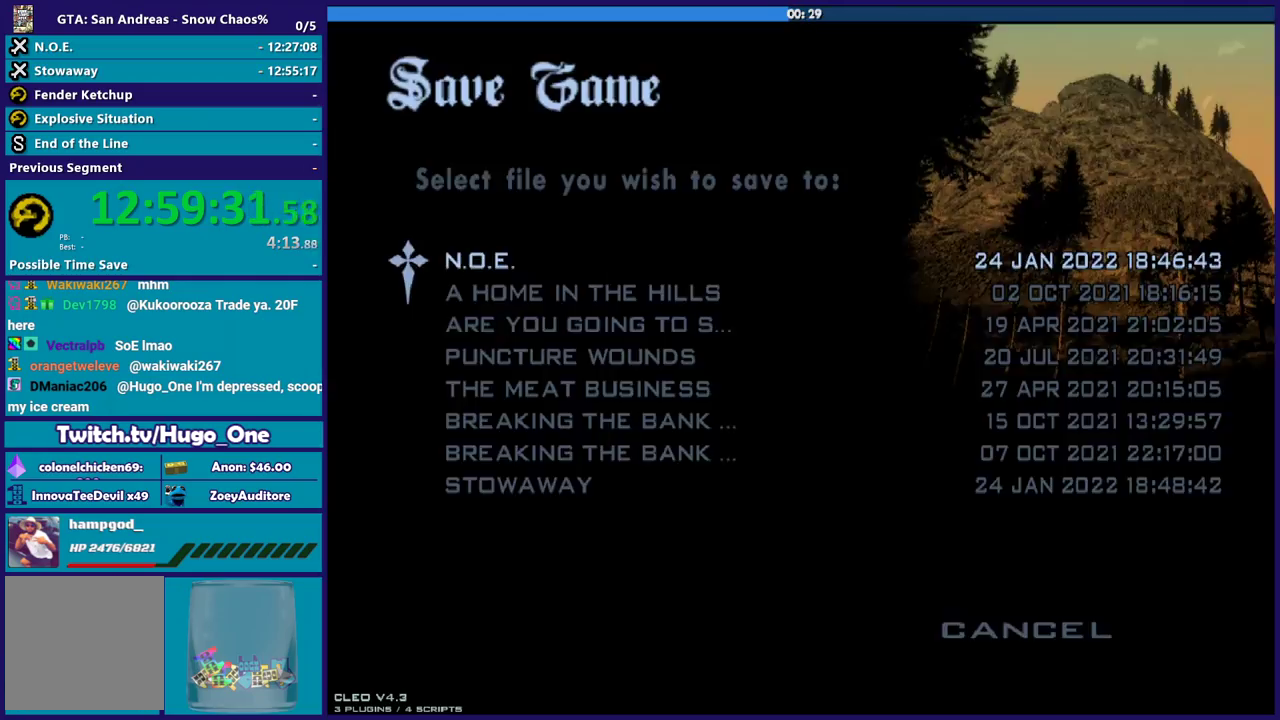
{"buttons": ["DPAD_UP"], "left_stick": "center", "right_stick": "center", "button_events": [[334, "B", "down"], [434, "B", "up"], [434, "DPAD_UP", "down"]]}
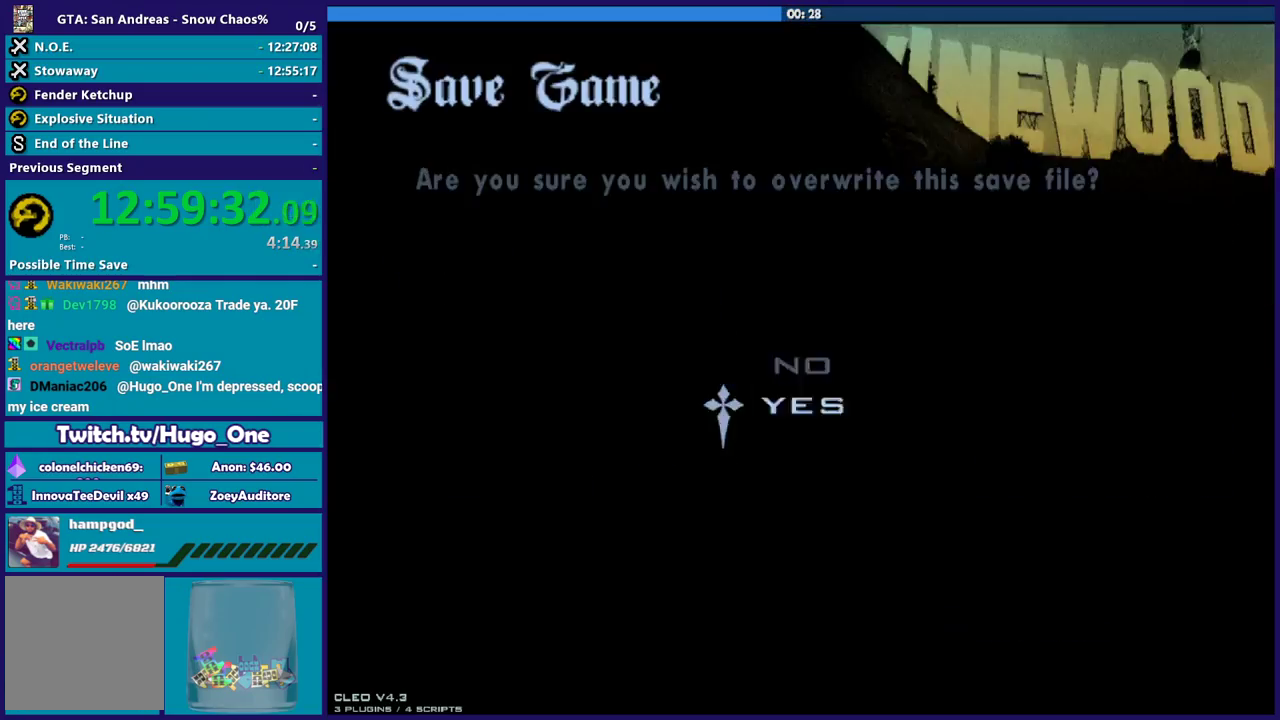
{"buttons": ["A"], "left_stick": "up", "right_stick": "center", "button_events": [[34, "B", "down"], [67, "DPAD_UP", "up"], [134, "B", "up"], [201, "B", "down"], [334, "B", "up"], [501, "A", "down"]]}
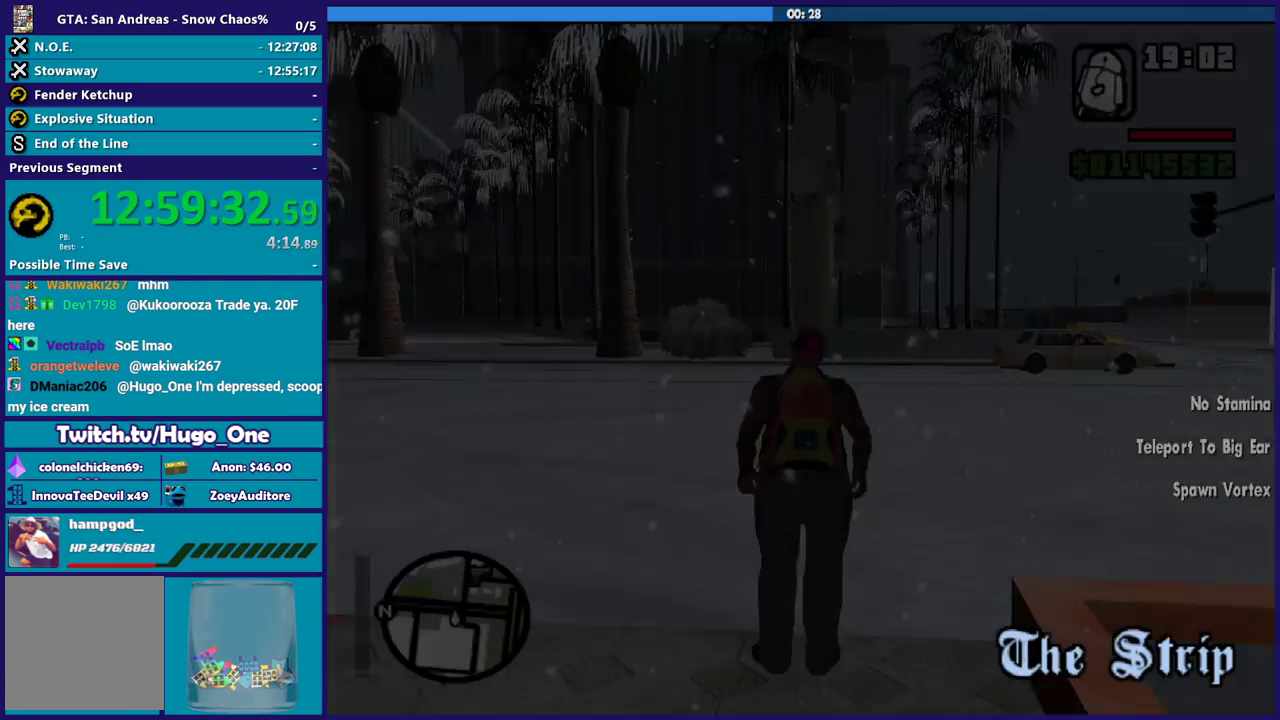
{"buttons": [], "left_stick": "up-left", "right_stick": "center", "button_events": [[100, "A", "up"], [200, "A", "down"], [300, "A", "up"], [400, "A", "down"], [500, "A", "up"]]}
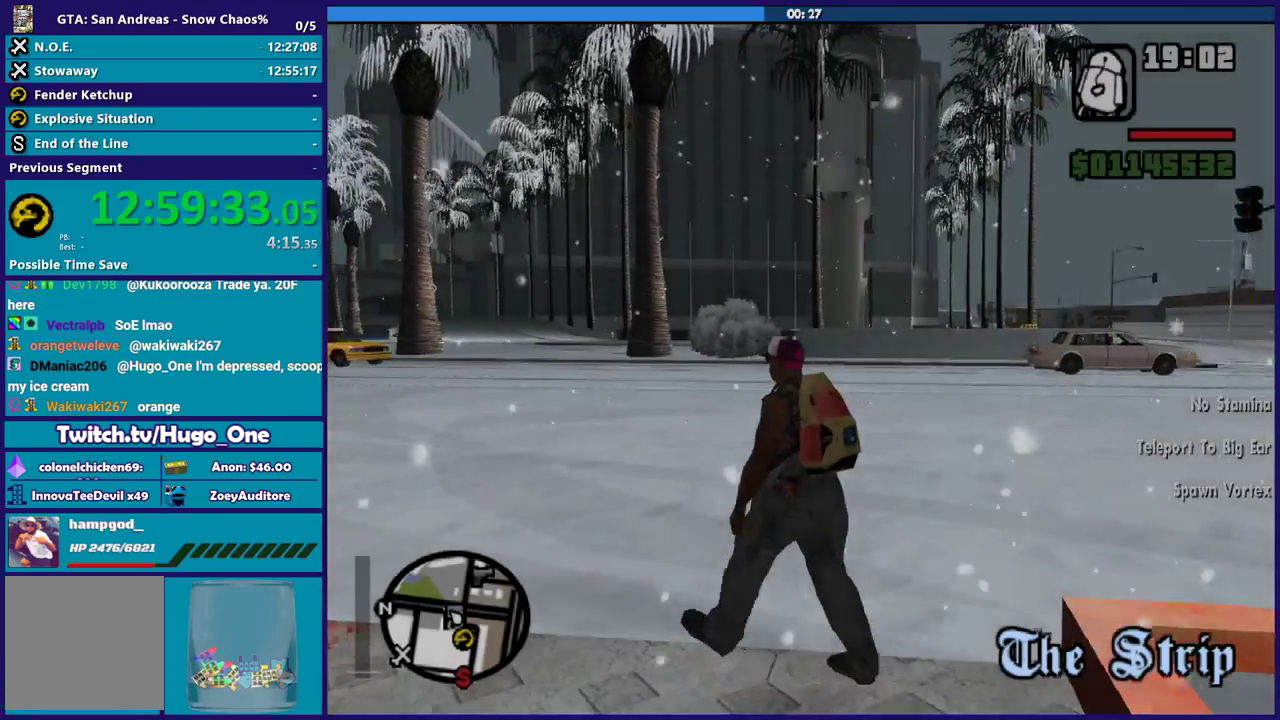
{"buttons": ["A"], "left_stick": "up-left", "right_stick": "center", "button_events": [[101, "A", "down"], [201, "A", "up"], [301, "A", "down"], [401, "A", "up"], [501, "A", "down"]]}
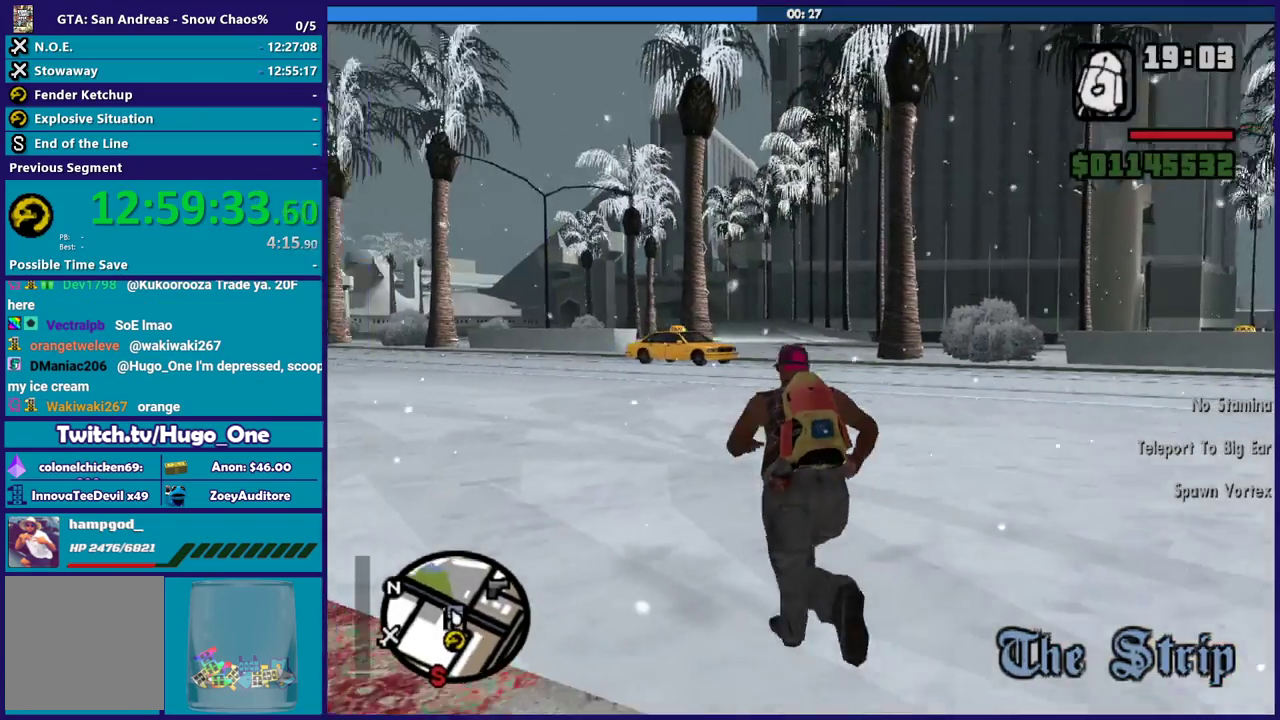
{"buttons": [], "left_stick": "up-left", "right_stick": "center", "button_events": [[100, "A", "up"], [200, "A", "down"], [300, "A", "up"], [400, "A", "down"], [500, "A", "up"]]}
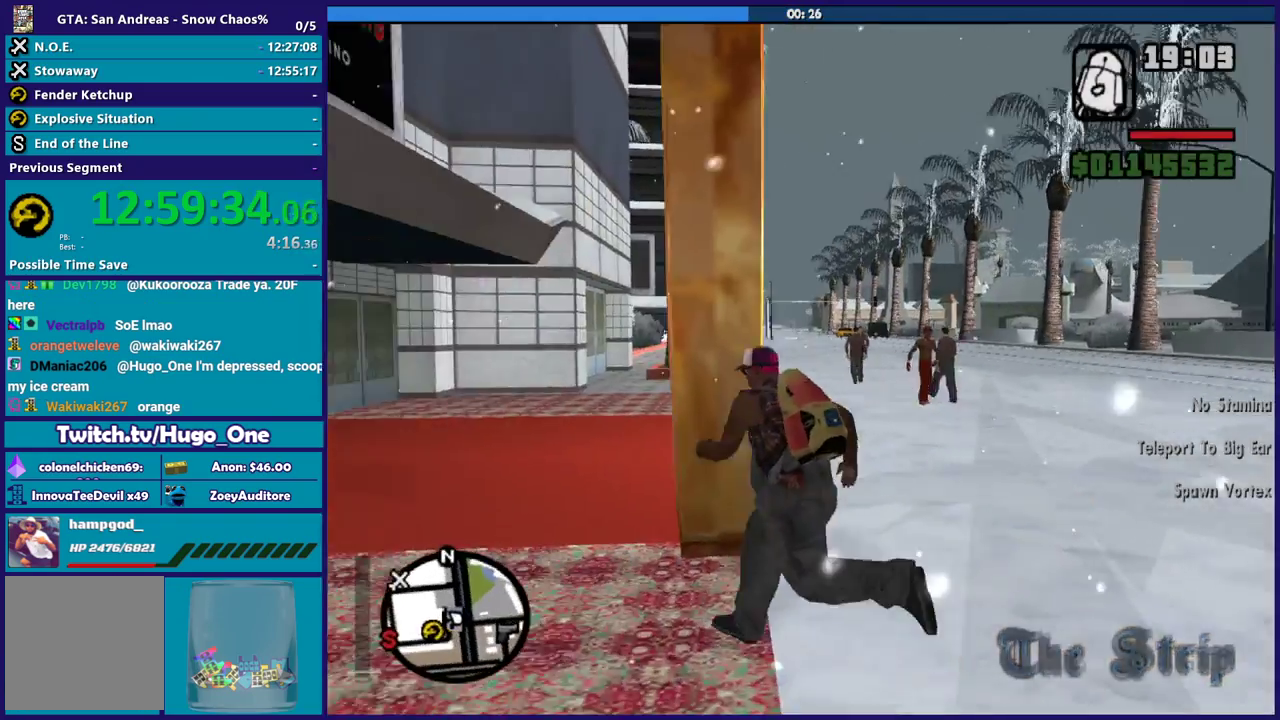
{"buttons": ["A"], "left_stick": "up", "right_stick": "center", "button_events": [[101, "A", "down"], [201, "A", "up"], [301, "A", "down"], [401, "A", "up"], [501, "A", "down"]]}
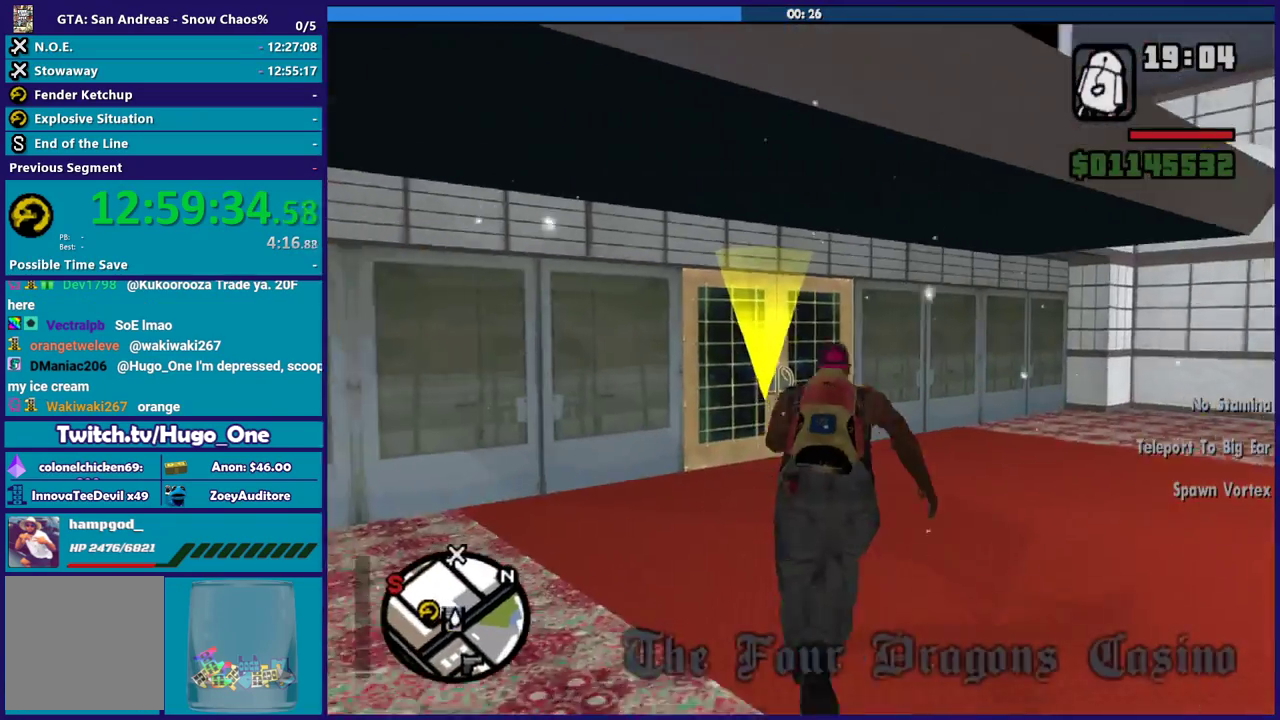
{"buttons": [], "left_stick": "up", "right_stick": "center", "button_events": [[100, "A", "up"], [167, "A", "down"], [267, "A", "up"], [367, "A", "down"], [467, "A", "up"]]}
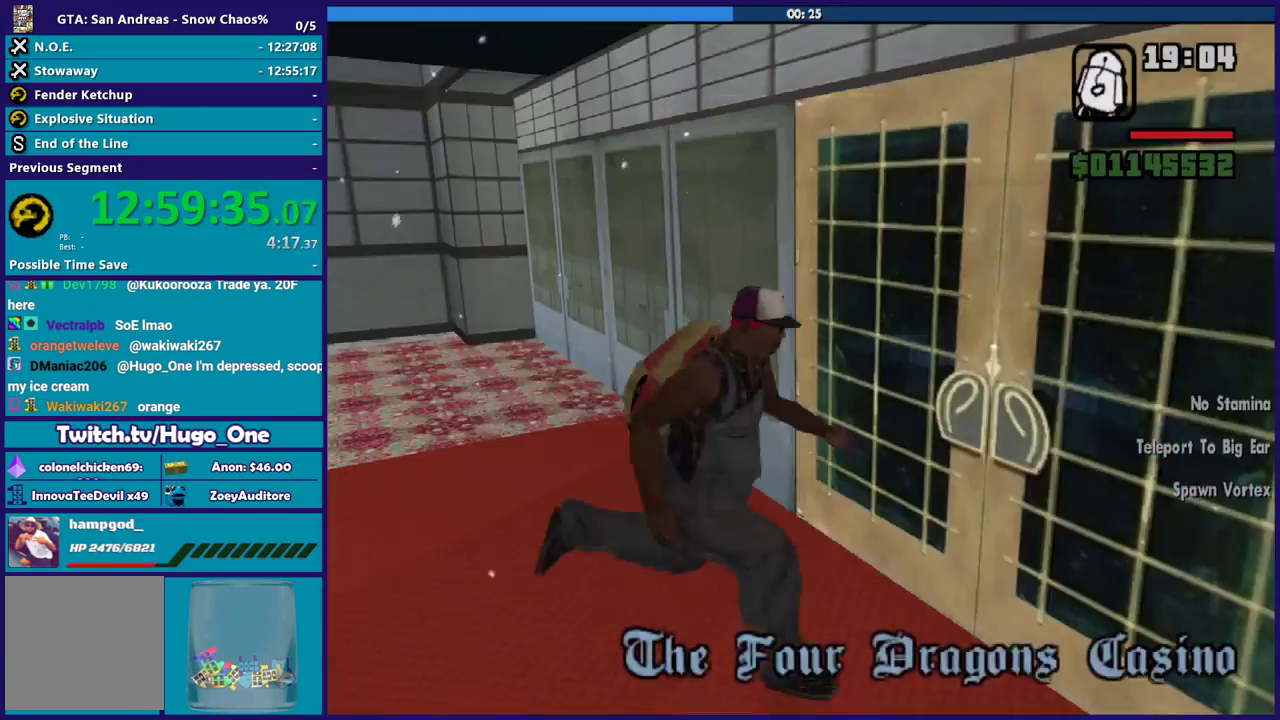
{"buttons": ["A"], "left_stick": "center", "right_stick": "center", "button_events": [[468, "A", "down"]]}
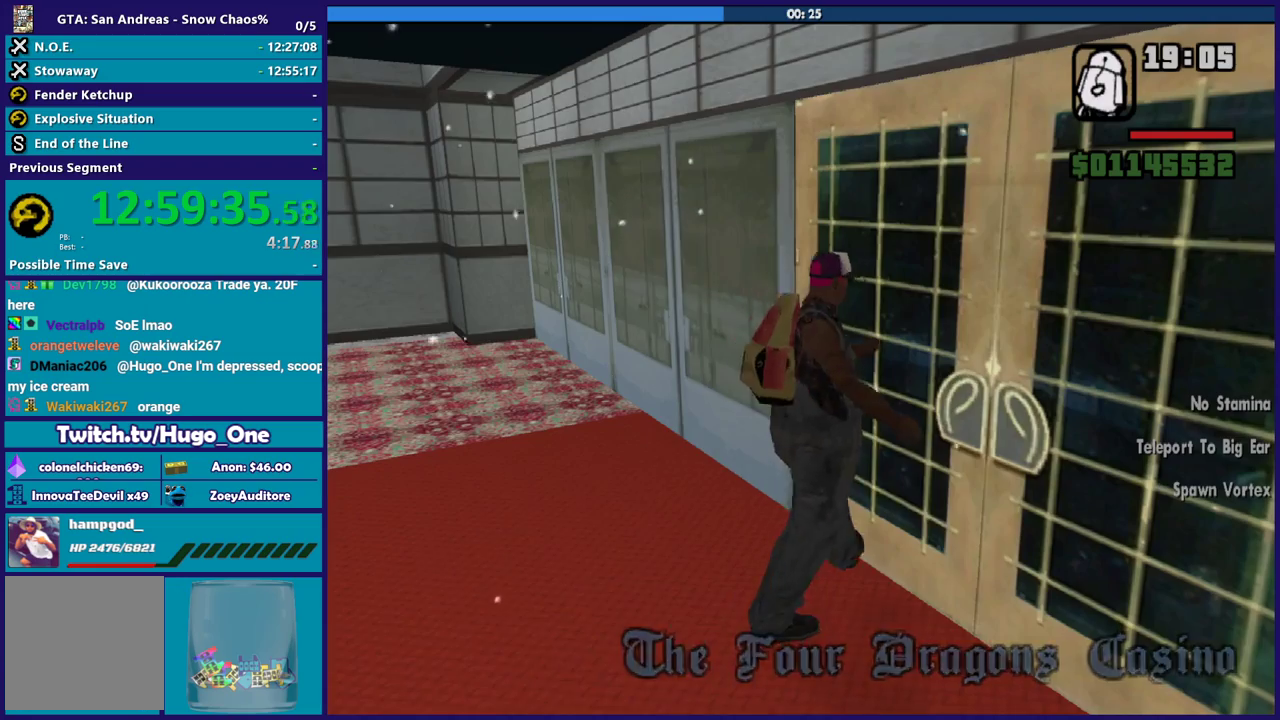
{"buttons": [], "left_stick": "up", "right_stick": "center", "button_events": [[67, "A", "up"], [167, "A", "down"], [234, "A", "up"], [300, "A", "down"], [434, "A", "up"]]}
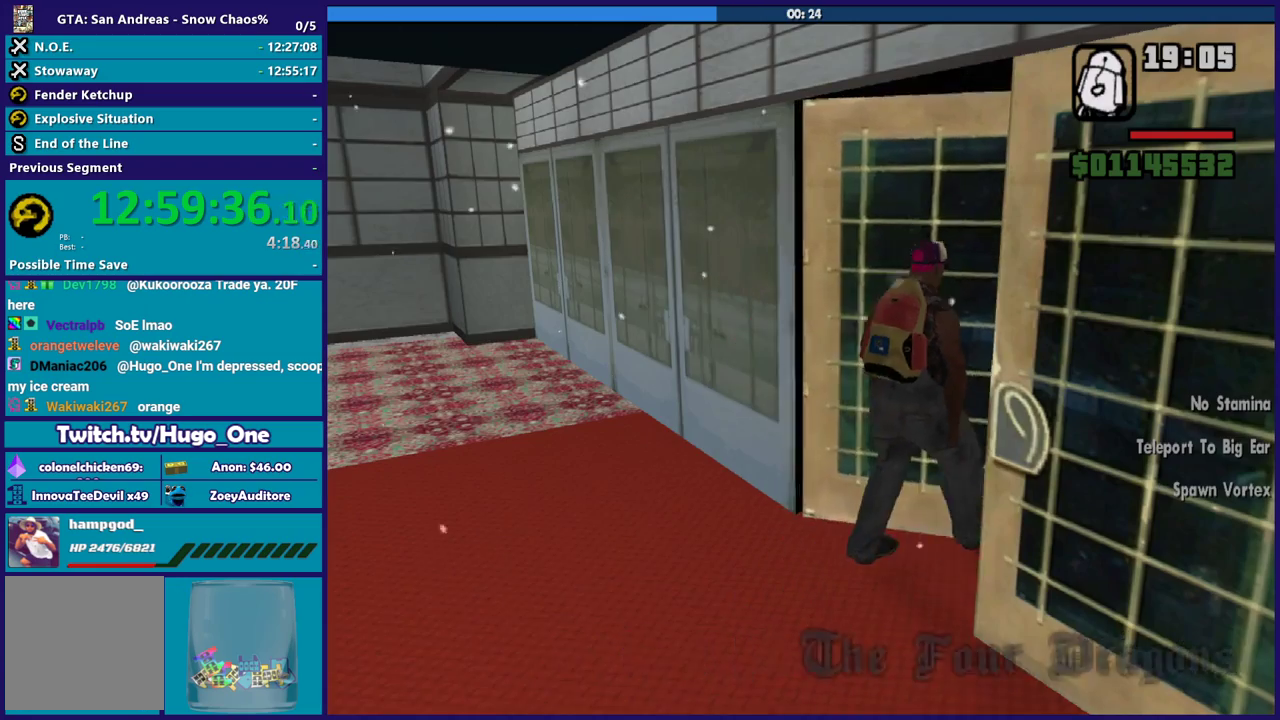
{"buttons": ["A"], "left_stick": "up", "right_stick": "center", "button_events": [[34, "A", "down"], [134, "A", "up"], [234, "A", "down"], [334, "A", "up"], [434, "A", "down"]]}
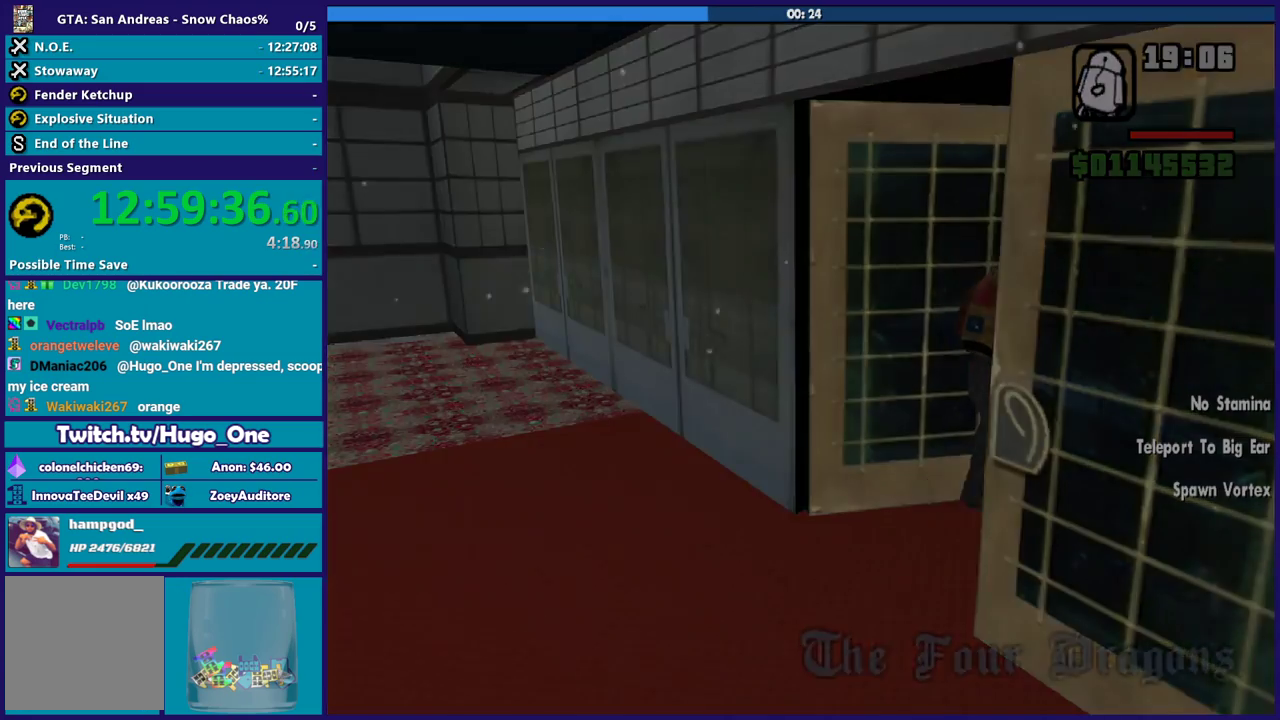
{"buttons": ["A"], "left_stick": "up", "right_stick": "center", "button_events": [[33, "A", "up"], [133, "A", "down"], [234, "A", "up"], [334, "A", "down"], [434, "A", "up"], [500, "A", "down"]]}
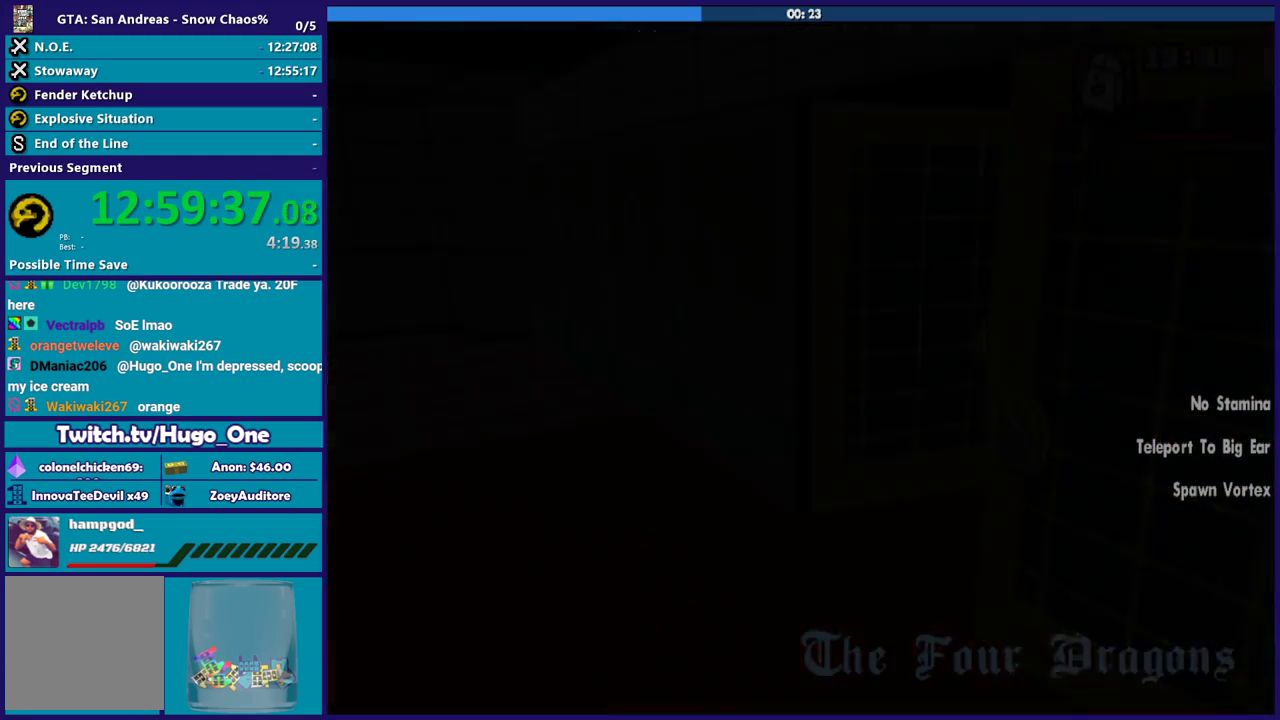
{"buttons": ["A"], "left_stick": "up", "right_stick": "center", "button_events": [[134, "A", "up"], [234, "A", "down"], [334, "A", "up"], [401, "A", "down"]]}
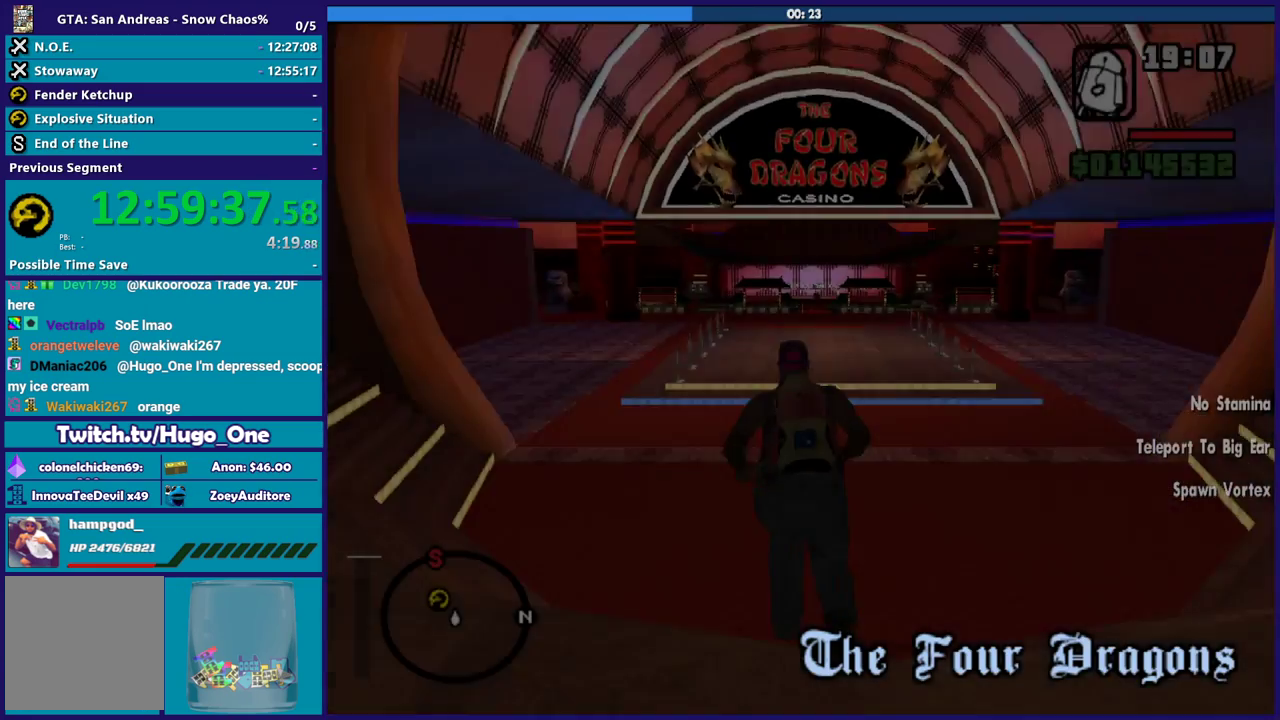
{"buttons": ["A"], "left_stick": "up", "right_stick": "center", "button_events": [[67, "A", "up"], [133, "A", "down"], [234, "A", "up"], [334, "A", "down"], [434, "A", "up"], [500, "A", "down"]]}
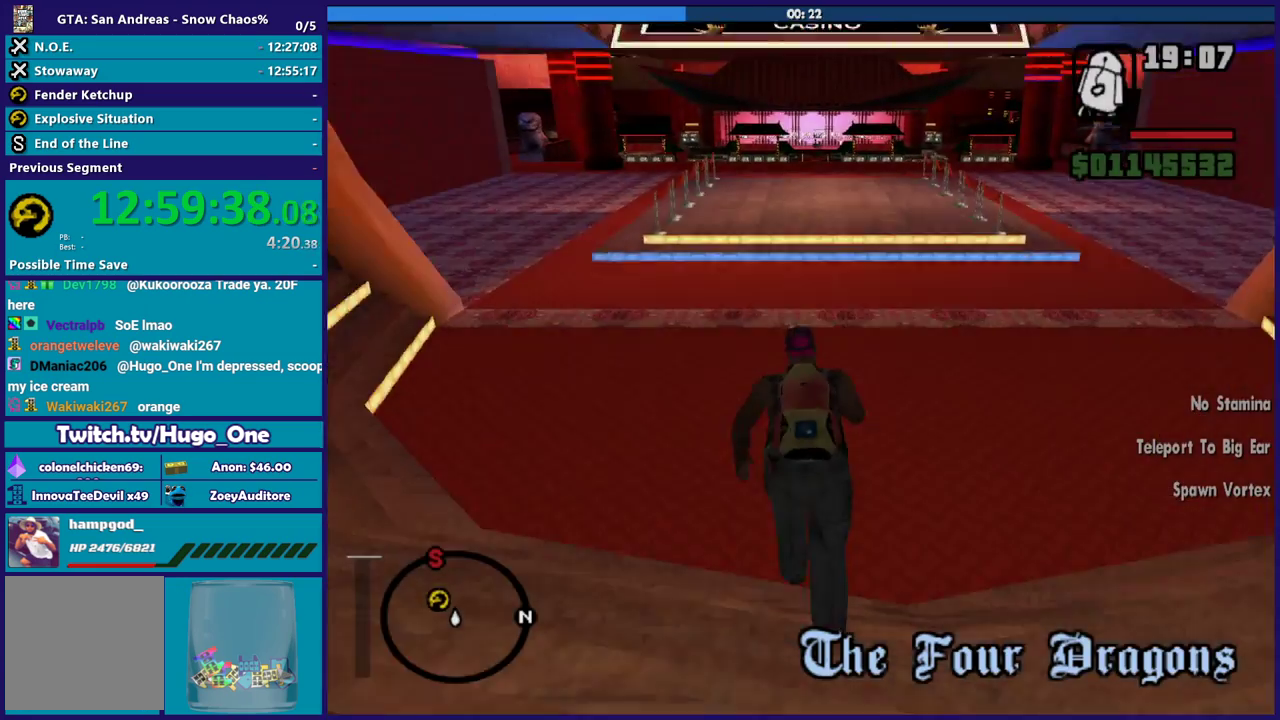
{"buttons": ["X"], "left_stick": "up", "right_stick": "center", "button_events": [[234, "X", "down"], [267, "A", "up"]]}
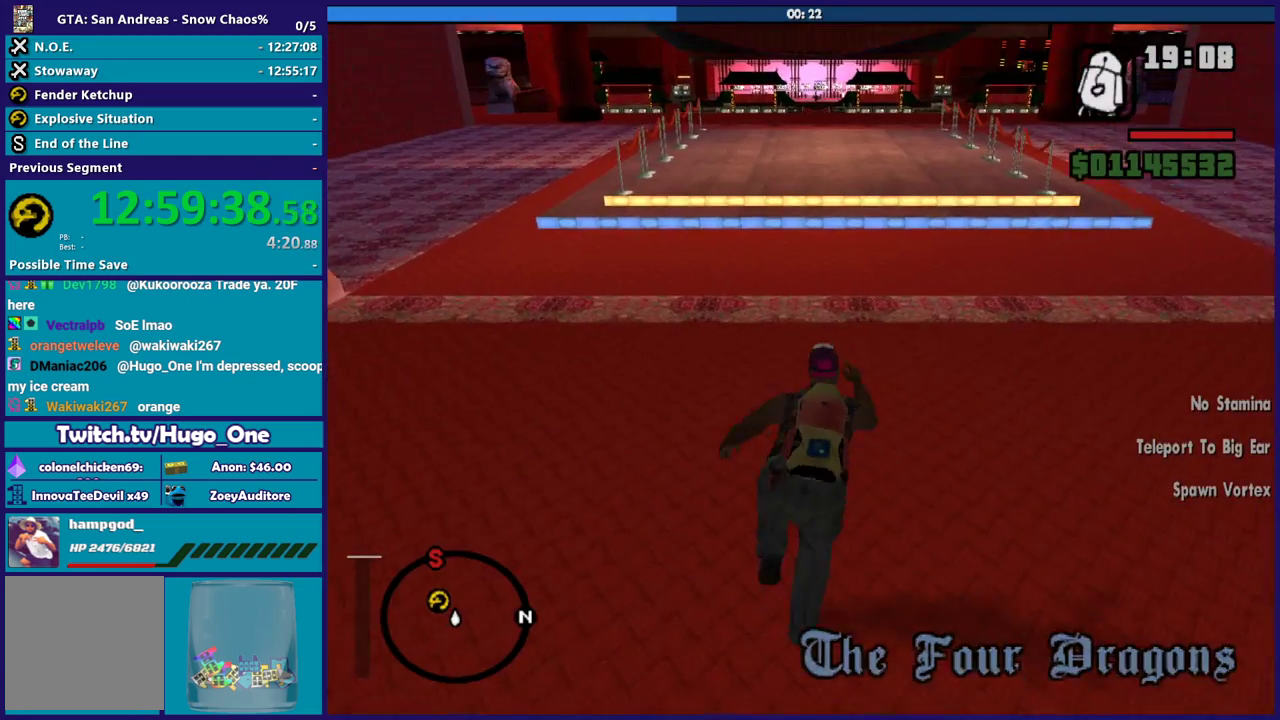
{"buttons": [], "left_stick": "up", "right_stick": "center", "button_events": [[500, "X", "up"]]}
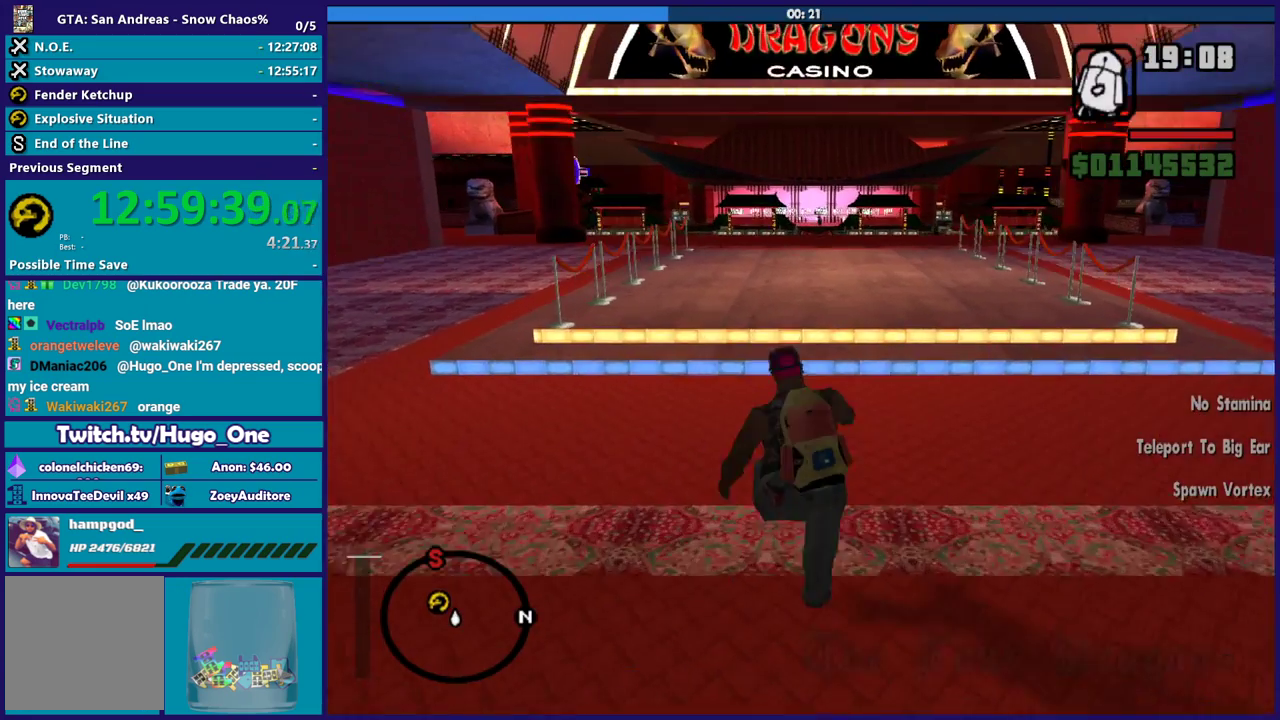
{"buttons": ["A"], "left_stick": "up", "right_stick": "center", "button_events": [[101, "A", "down"], [234, "A", "up"], [301, "A", "down"], [434, "A", "up"], [501, "A", "down"]]}
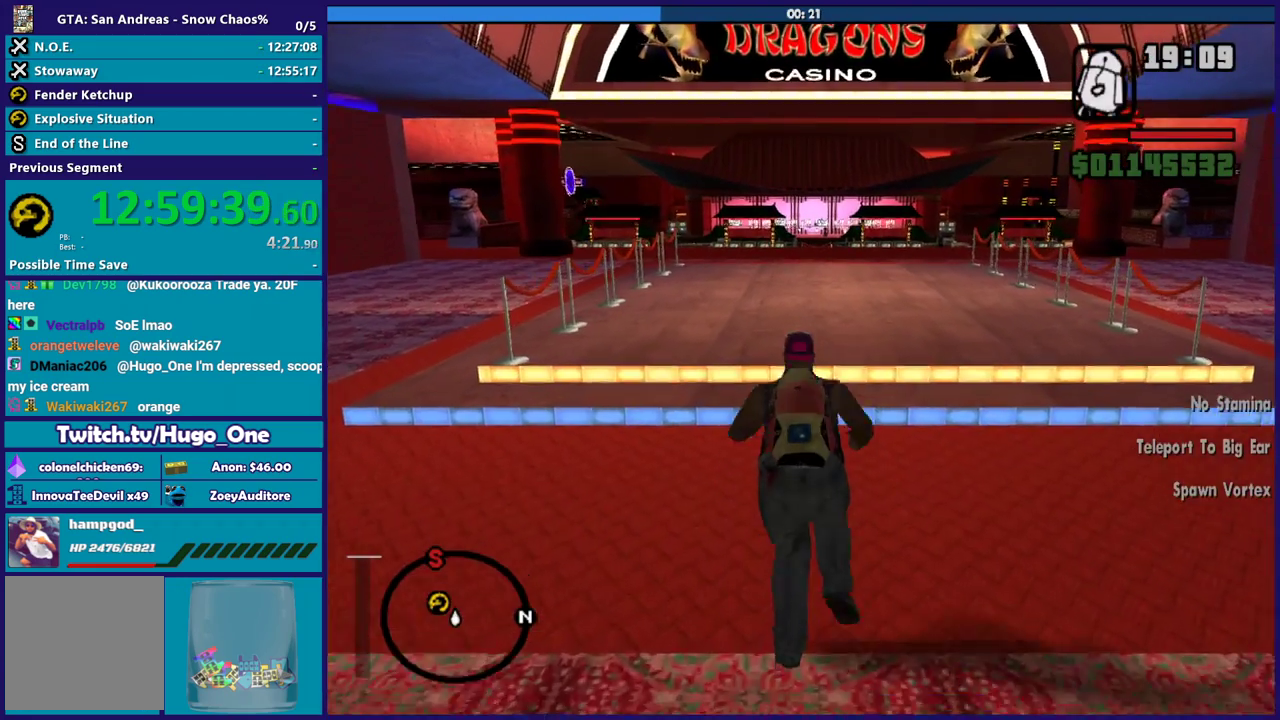
{"buttons": ["A"], "left_stick": "up-left", "right_stick": "center", "button_events": [[133, "A", "up"], [234, "A", "down"], [334, "A", "up"], [434, "A", "down"]]}
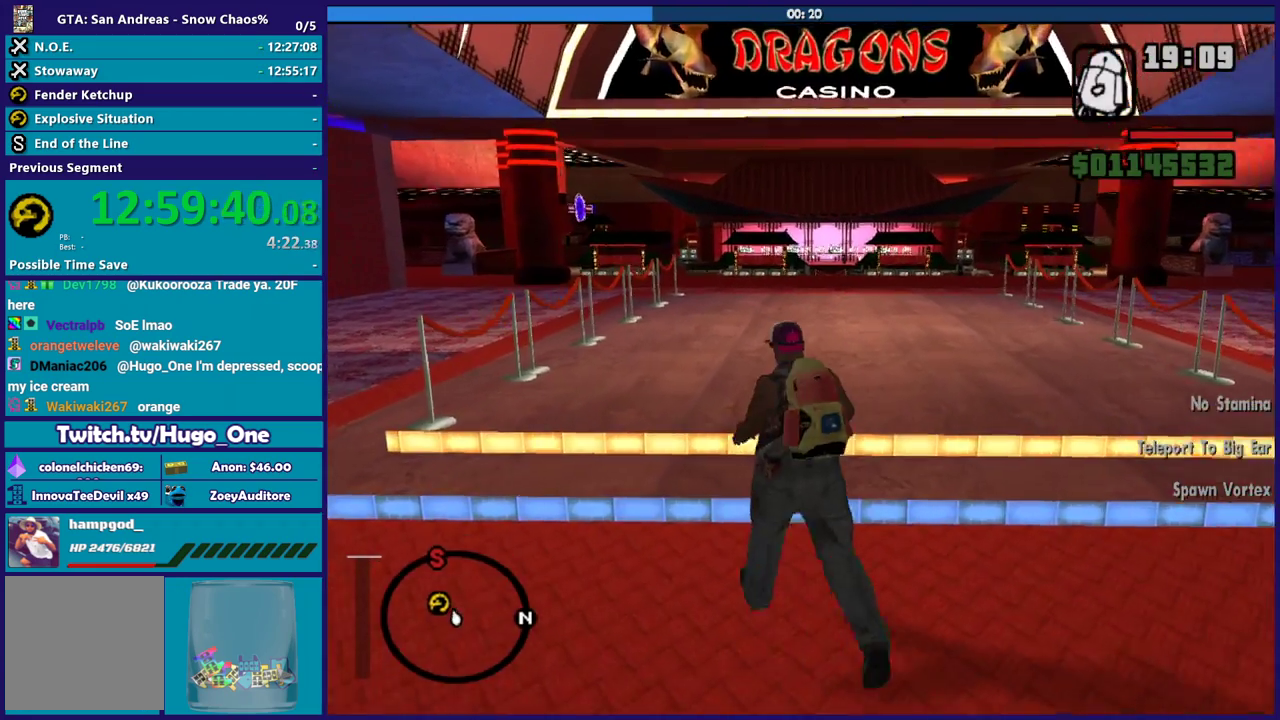
{"buttons": ["A"], "left_stick": "up", "right_stick": "center", "button_events": [[34, "A", "up"], [101, "A", "down"], [234, "A", "up"], [334, "A", "down"], [434, "A", "up"], [501, "A", "down"]]}
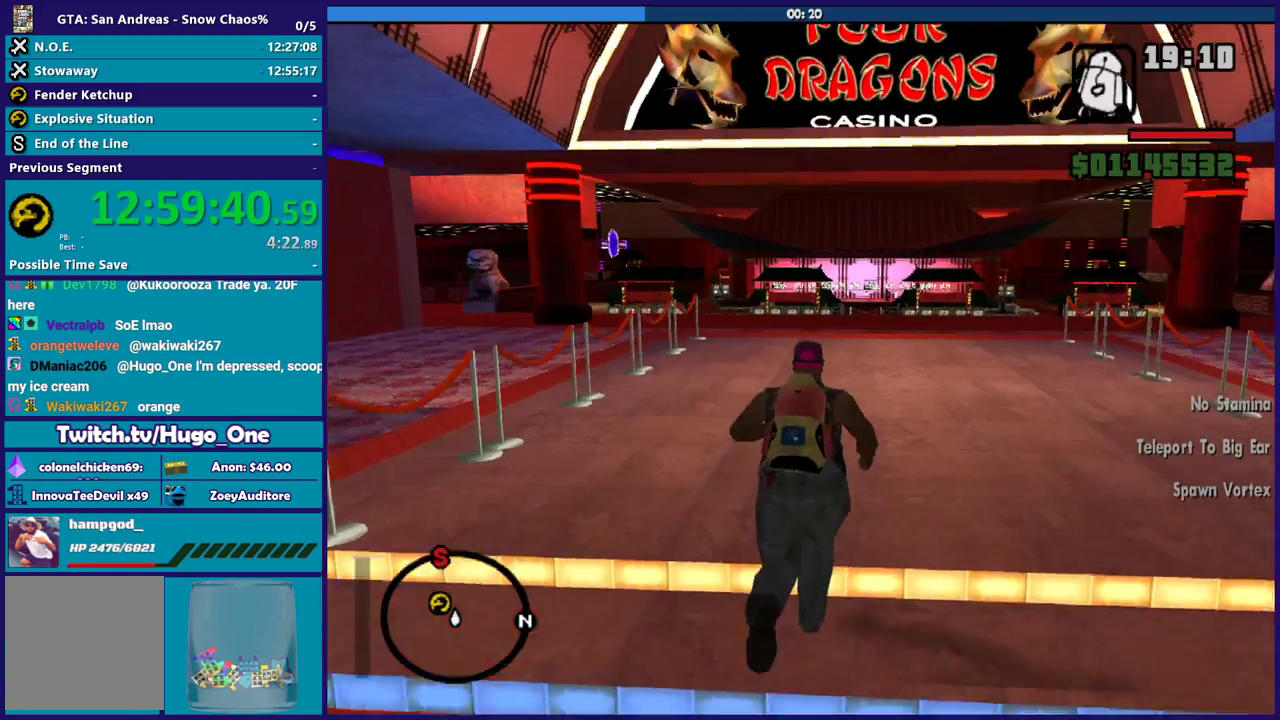
{"buttons": ["A"], "left_stick": "up", "right_stick": "center", "button_events": [[133, "A", "up"], [200, "A", "down"], [334, "A", "up"], [400, "A", "down"]]}